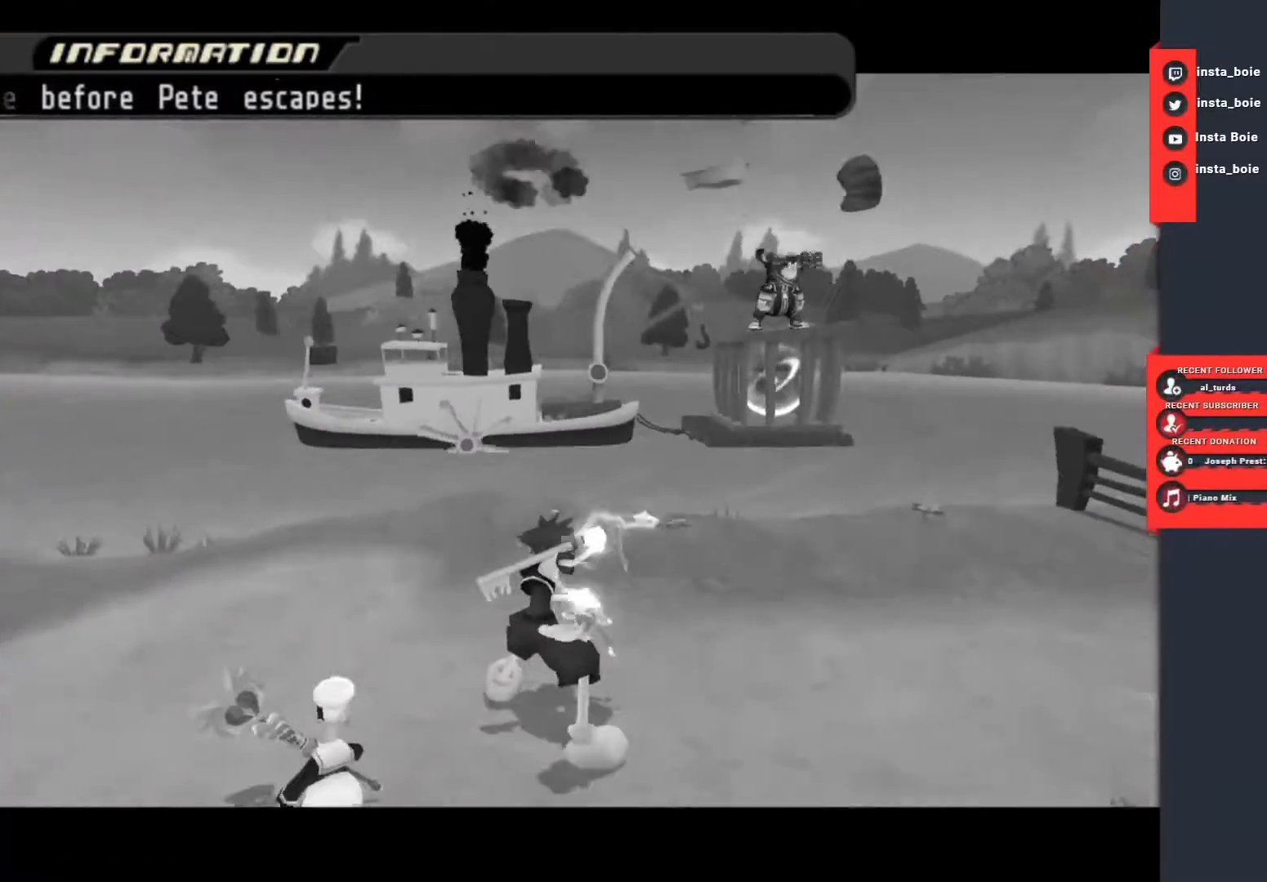
Gameplay with a controller (PlayStation layout); each line is a JSON object with the inputs held at the frame after it. "events" lists button and stick changes between this image and that frame as [ms after this image, input, new state], when the widget could be followed in between. Not read: L3 R3.
{"buttons": ["TRIANGLE"], "left_stick": "up", "right_stick": "center", "events": []}
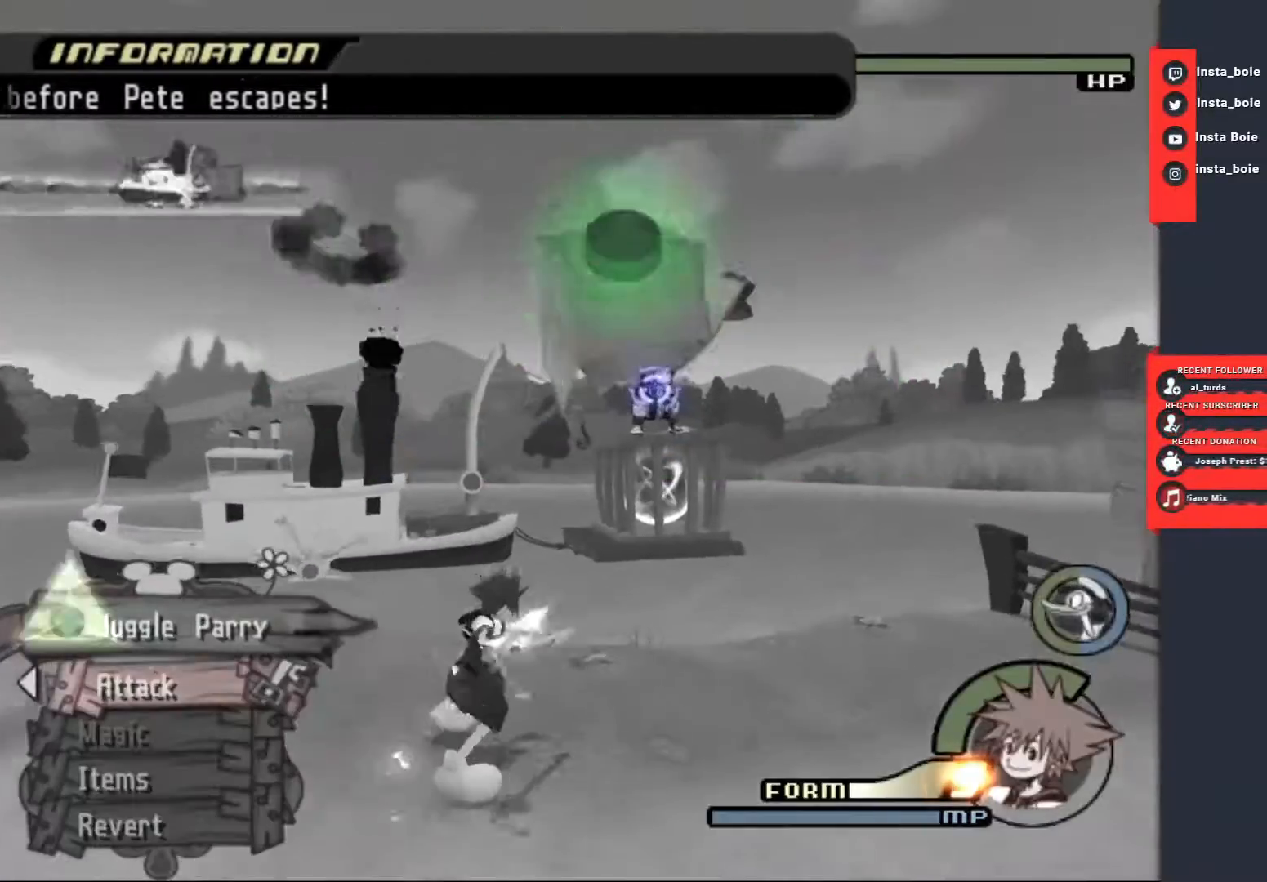
{"buttons": [], "left_stick": "up", "right_stick": "center", "events": [[500, "TRIANGLE", "up"]]}
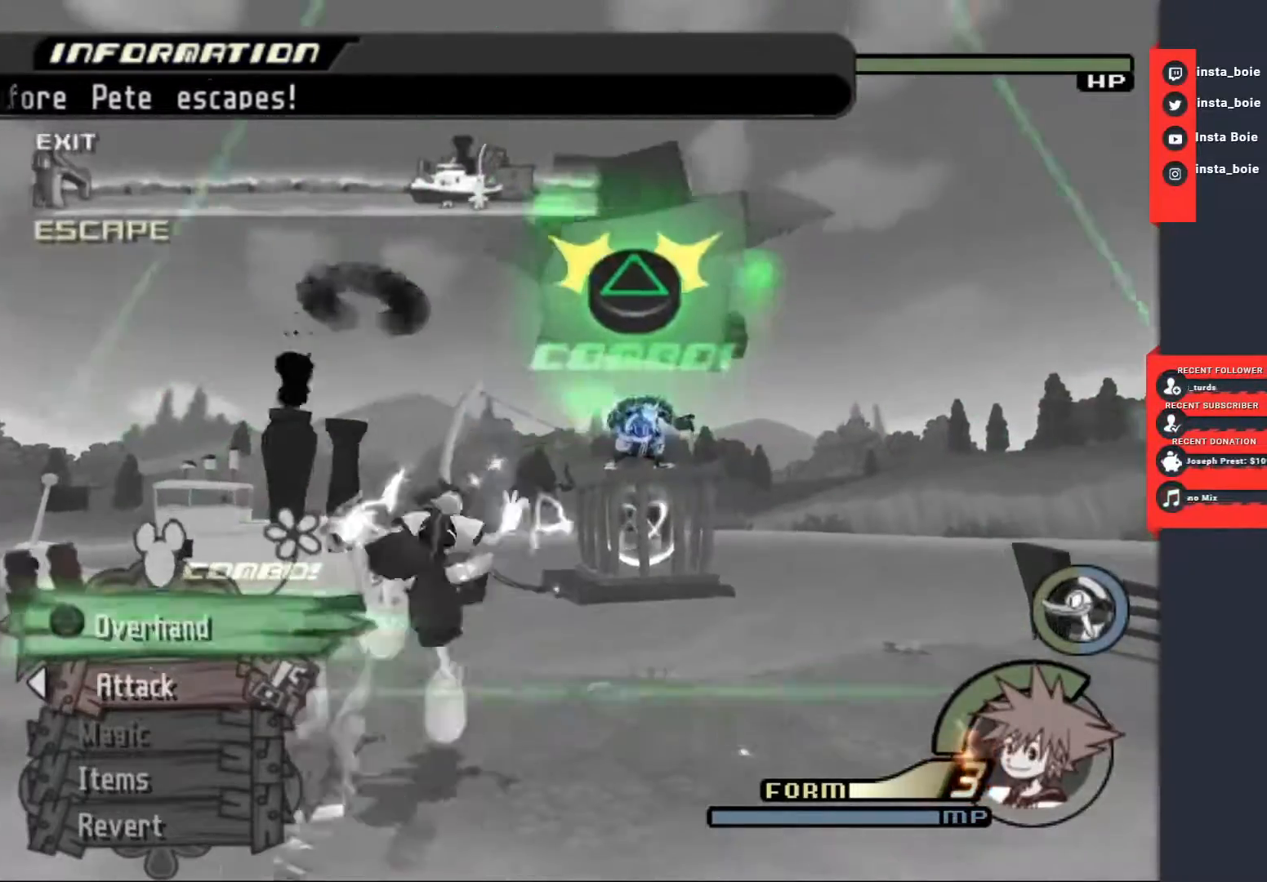
{"buttons": ["TRIANGLE"], "left_stick": "center", "right_stick": "center", "events": [[100, "TRIANGLE", "down"], [167, "TRIANGLE", "up"], [267, "TRIANGLE", "down"], [317, "left_stick", "center"], [350, "TRIANGLE", "up"], [433, "TRIANGLE", "down"]]}
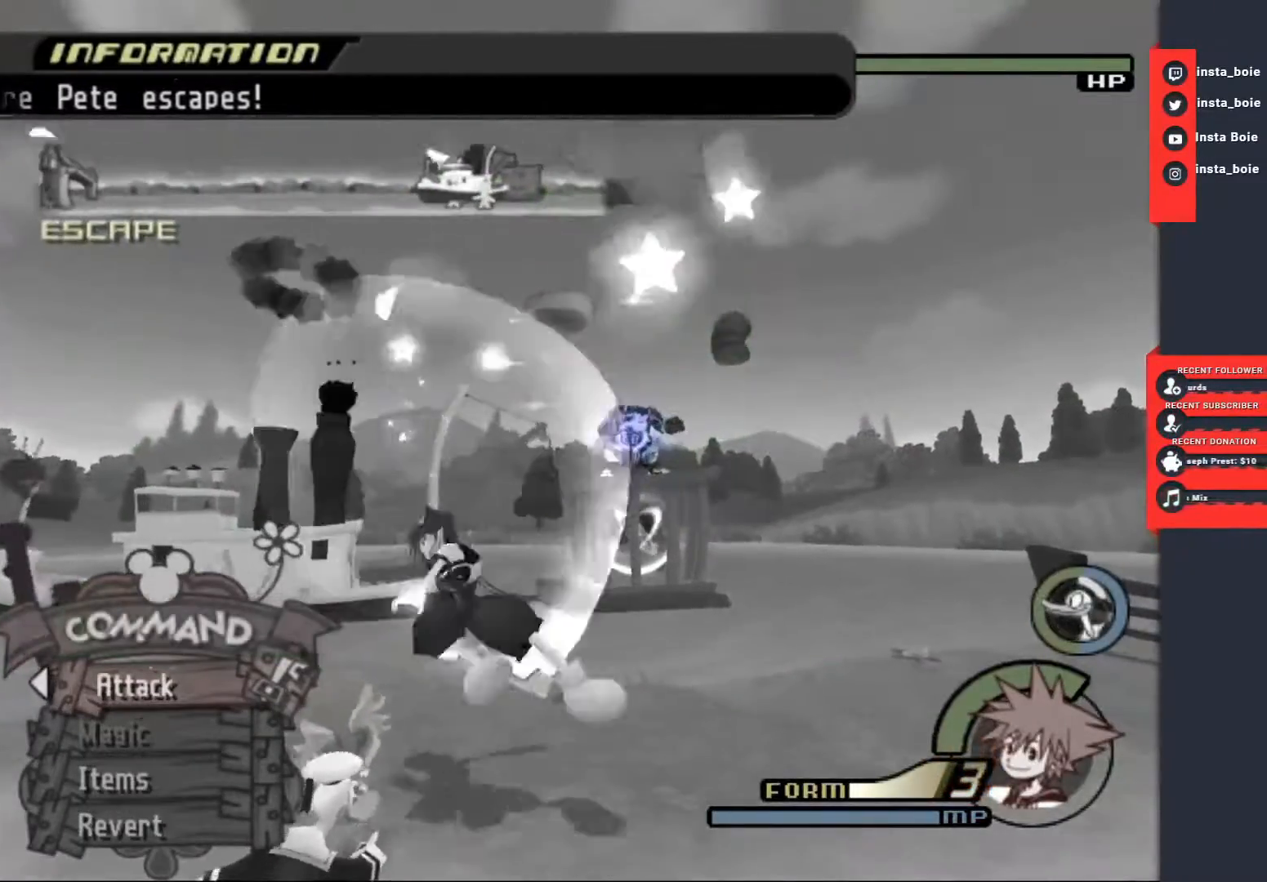
{"buttons": ["TRIANGLE"], "left_stick": "up-left", "right_stick": "center", "events": [[17, "TRIANGLE", "up"], [17, "left_stick", "up-left"], [117, "TRIANGLE", "down"], [200, "TRIANGLE", "up"], [283, "TRIANGLE", "down"], [367, "TRIANGLE", "up"], [367, "left_stick", "center"], [467, "TRIANGLE", "down"], [500, "left_stick", "up-left"]]}